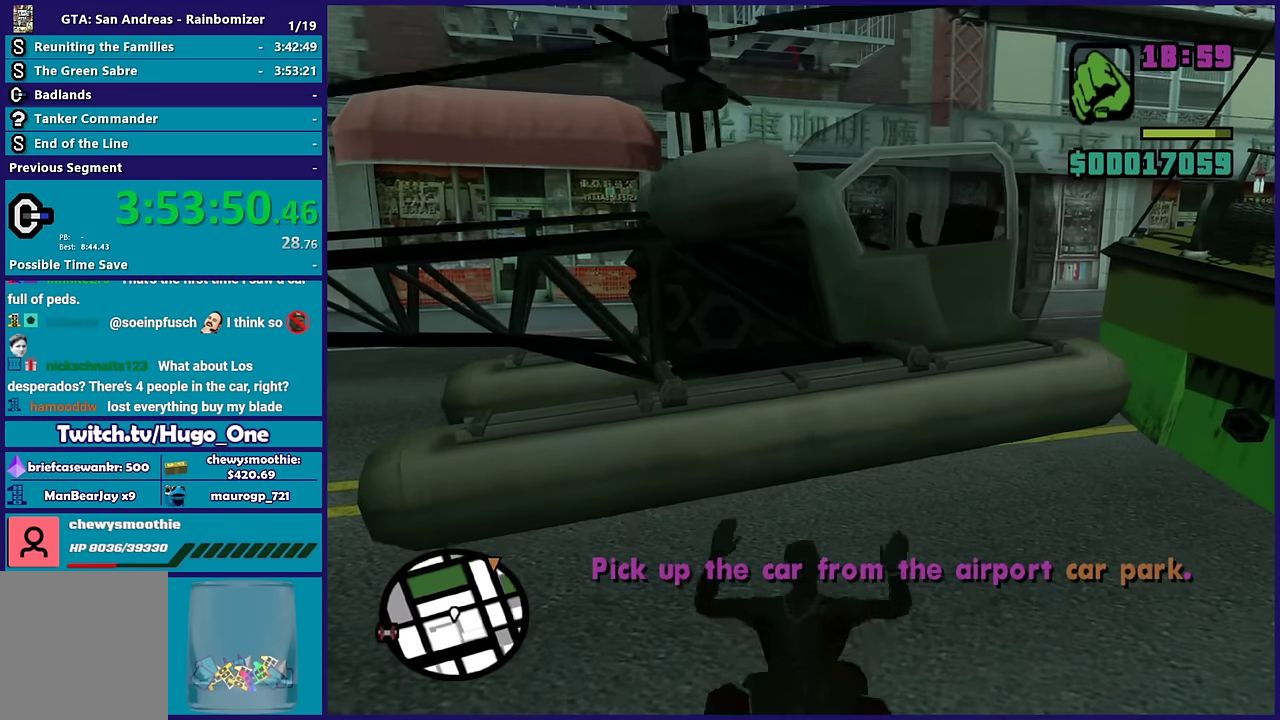
Gameplay with a controller (Xbox layout); each line is a JSON object with the inputs held at the frame after it. "events" lists button and stick changes between this image and that frame as [ms after this image, input, new state], when the widget could be followed in between.
{"buttons": [], "left_stick": "up", "right_stick": "center", "events": [[183, "left_stick", "up-right"], [183, "right_stick", "up-right"], [233, "right_stick", "center"], [316, "left_stick", "up"], [350, "A", "down"], [466, "A", "up"]]}
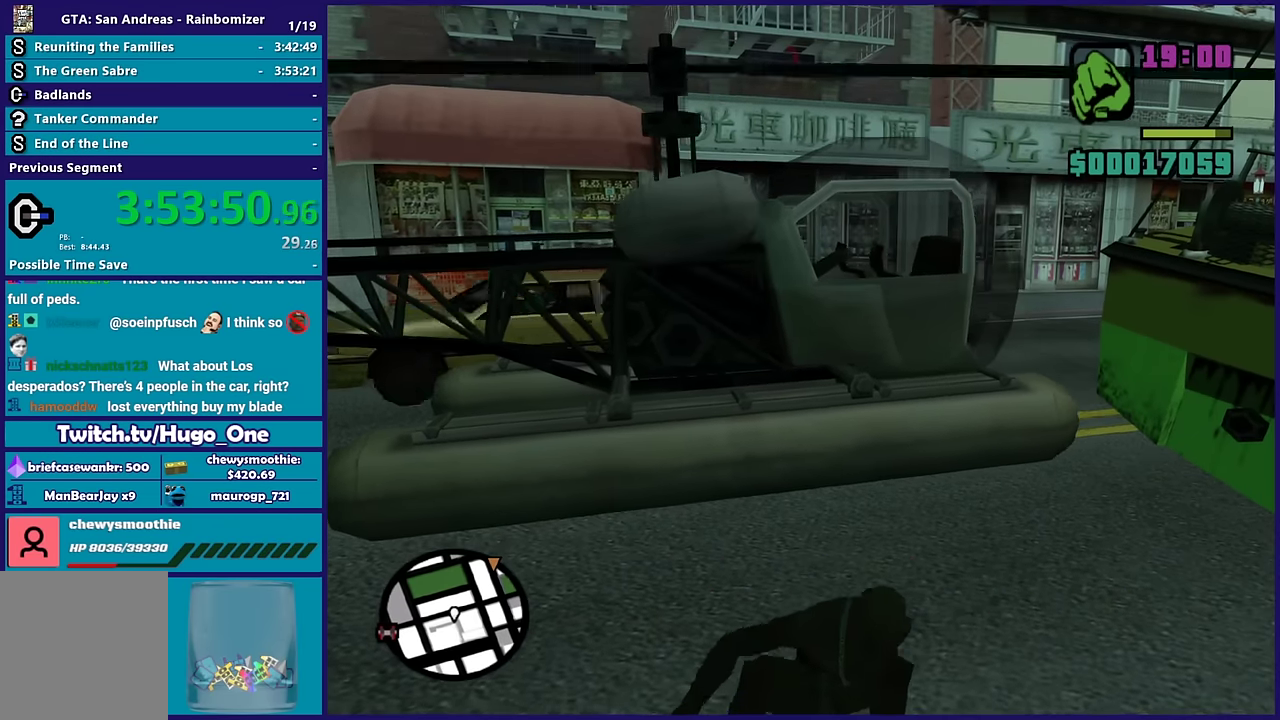
{"buttons": ["A"], "left_stick": "up", "right_stick": "center", "events": [[66, "A", "down"], [166, "A", "up"], [266, "A", "down"], [383, "A", "up"], [500, "A", "down"]]}
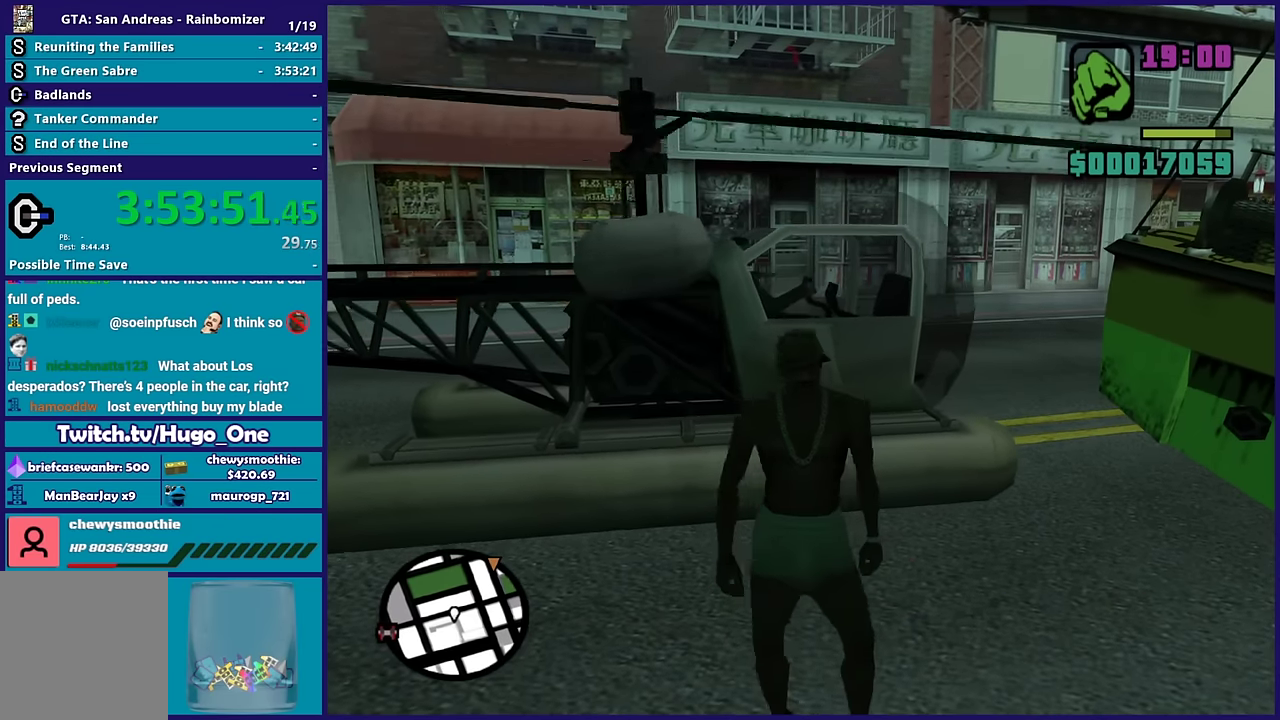
{"buttons": ["Y"], "left_stick": "up-left", "right_stick": "center", "events": [[66, "A", "up"], [250, "Y", "down"], [333, "Y", "up"], [366, "left_stick", "up-left"], [433, "Y", "down"]]}
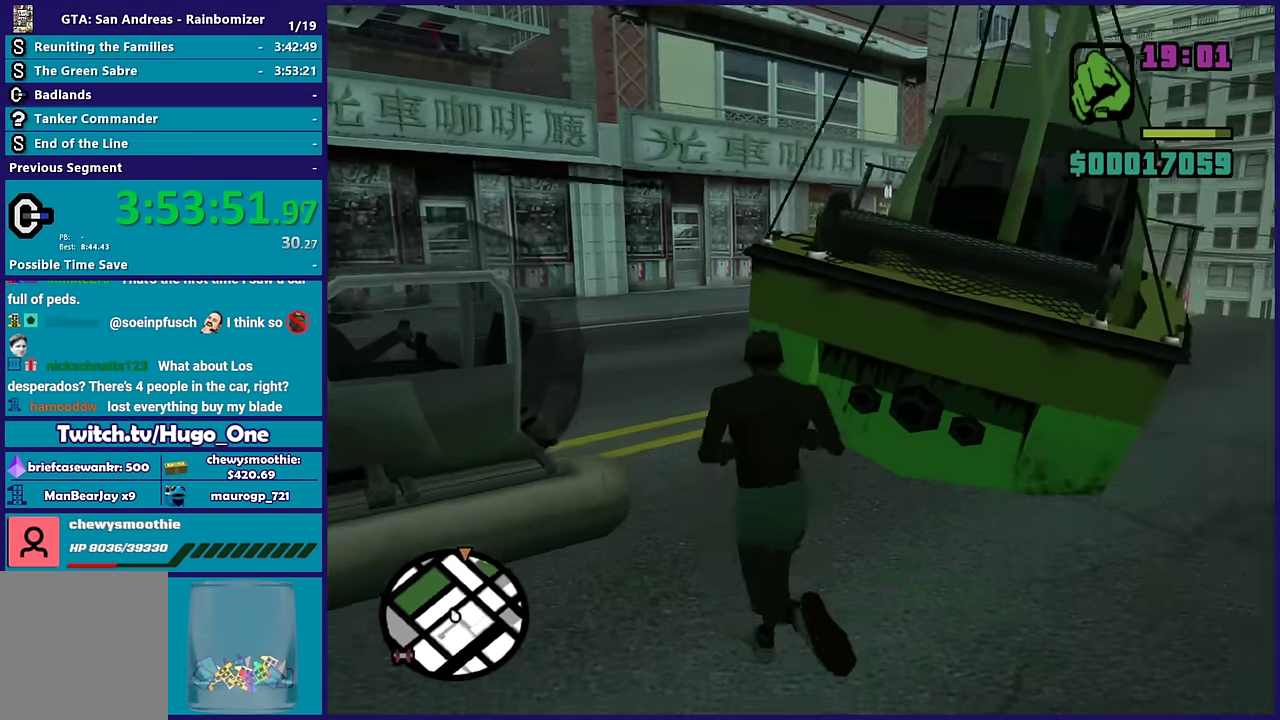
{"buttons": [], "left_stick": "center", "right_stick": "center", "events": [[66, "Y", "up"], [116, "left_stick", "left"], [150, "Y", "down"], [283, "Y", "up"], [316, "left_stick", "center"], [366, "Y", "down"], [466, "Y", "up"]]}
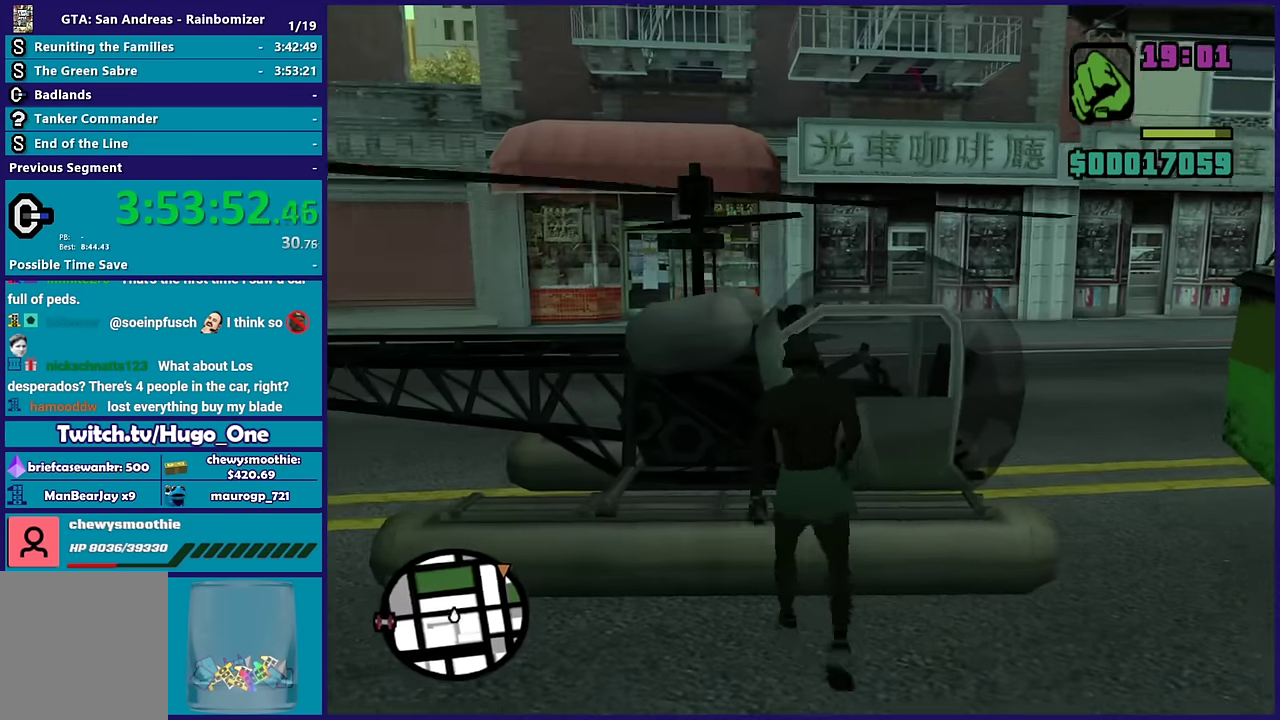
{"buttons": ["Y"], "left_stick": "center", "right_stick": "center", "events": [[50, "Y", "down"], [183, "Y", "up"], [250, "Y", "down"], [350, "Y", "up"], [466, "Y", "down"]]}
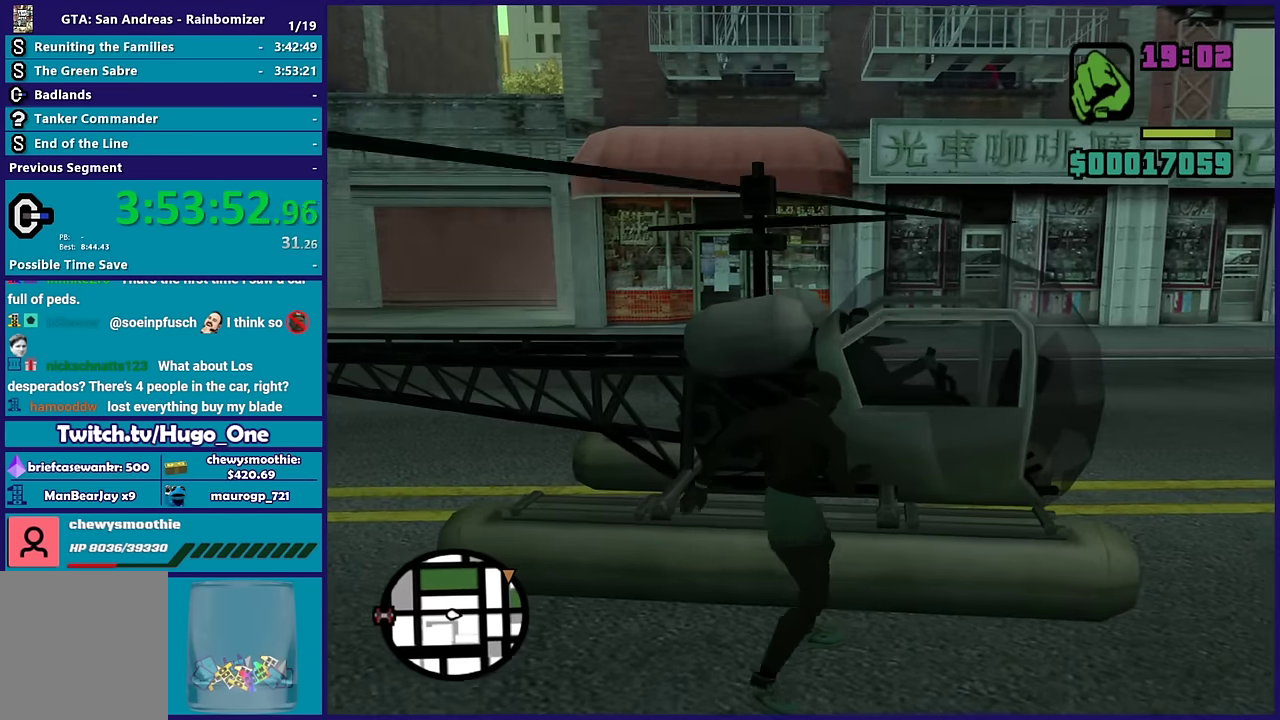
{"buttons": [], "left_stick": "center", "right_stick": "right", "events": [[83, "Y", "up"], [166, "Y", "down"], [266, "Y", "up"], [500, "right_stick", "right"]]}
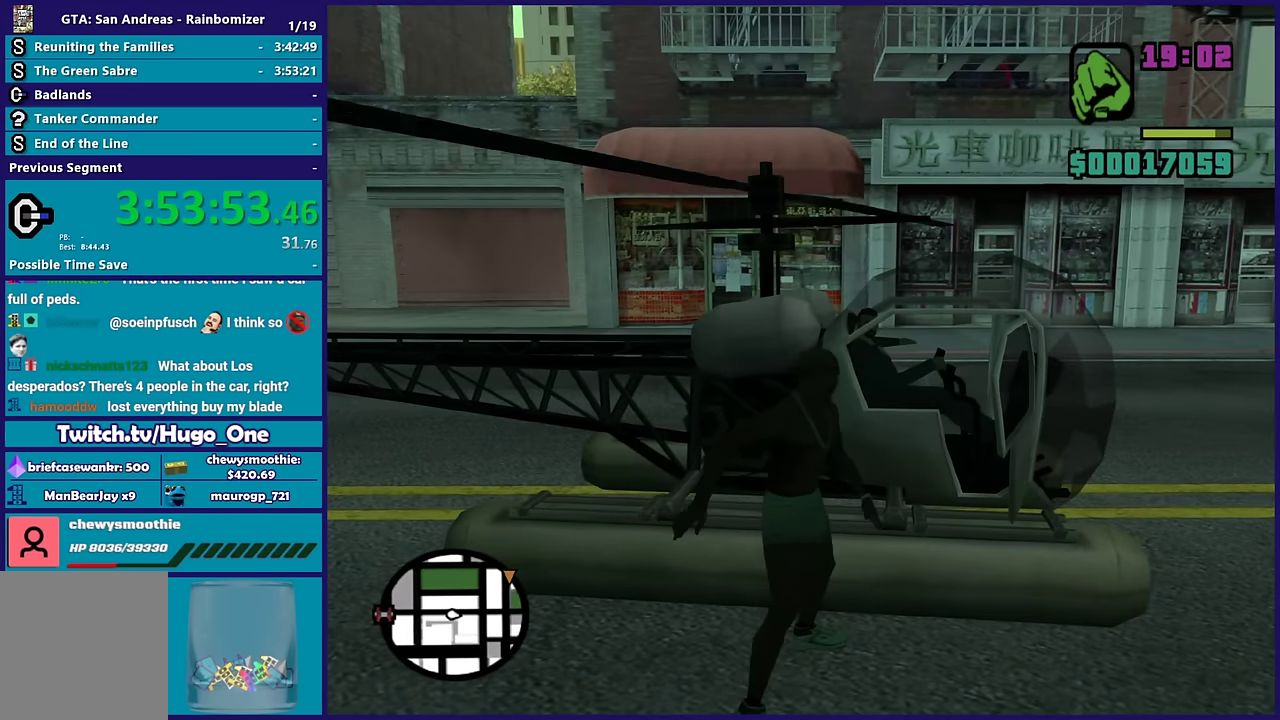
{"buttons": [], "left_stick": "center", "right_stick": "center", "events": [[366, "right_stick", "center"]]}
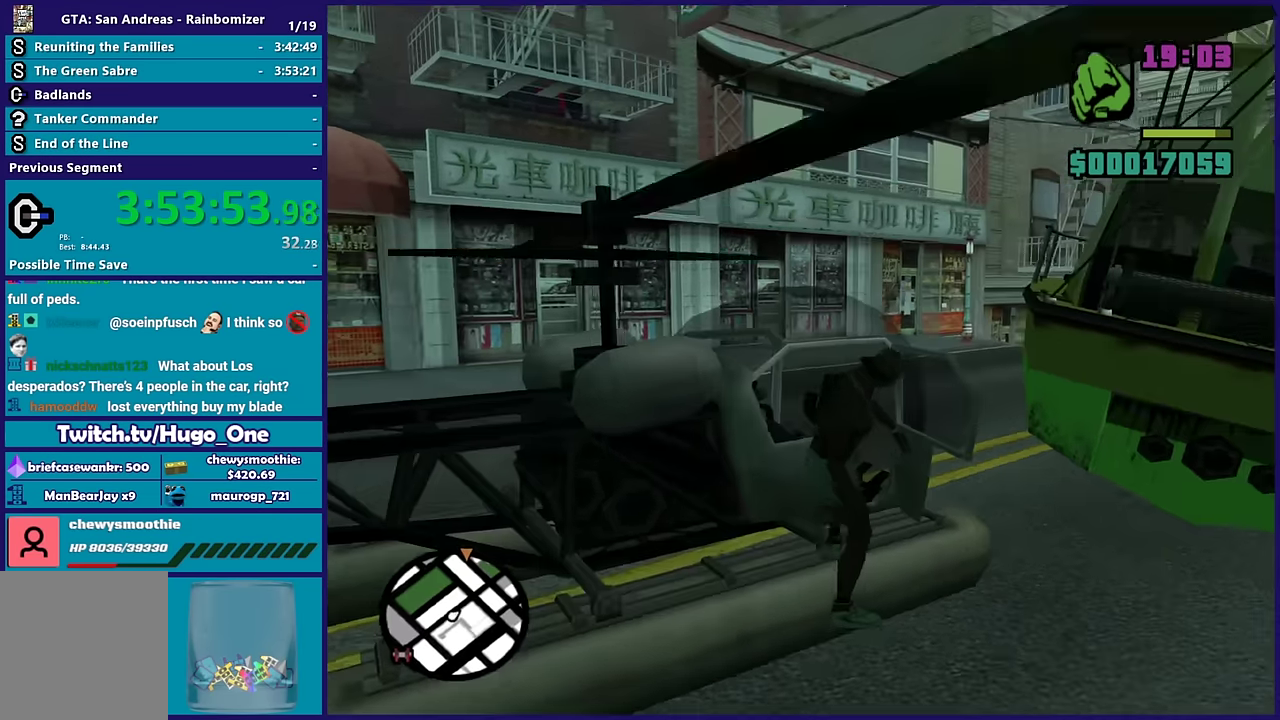
{"buttons": ["A", "R2"], "left_stick": "center", "right_stick": "center", "events": [[183, "A", "down"], [183, "R2", "down"]]}
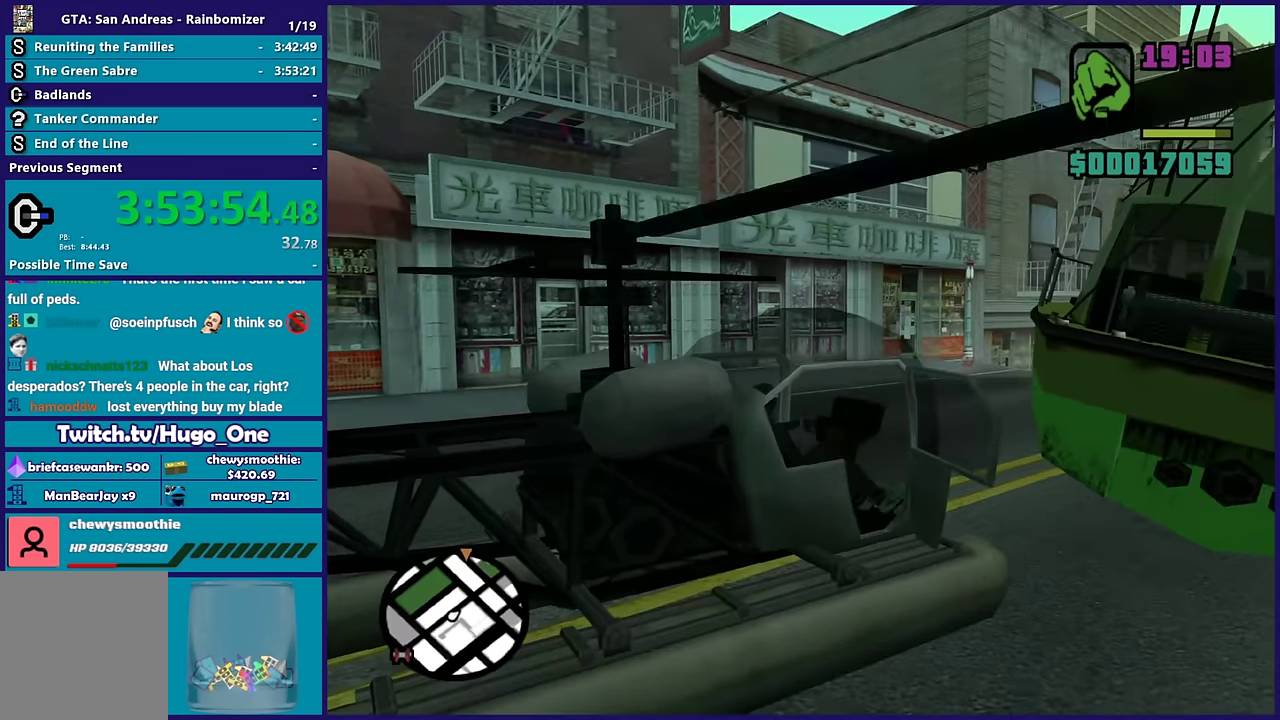
{"buttons": ["A", "R2"], "left_stick": "center", "right_stick": "center", "events": []}
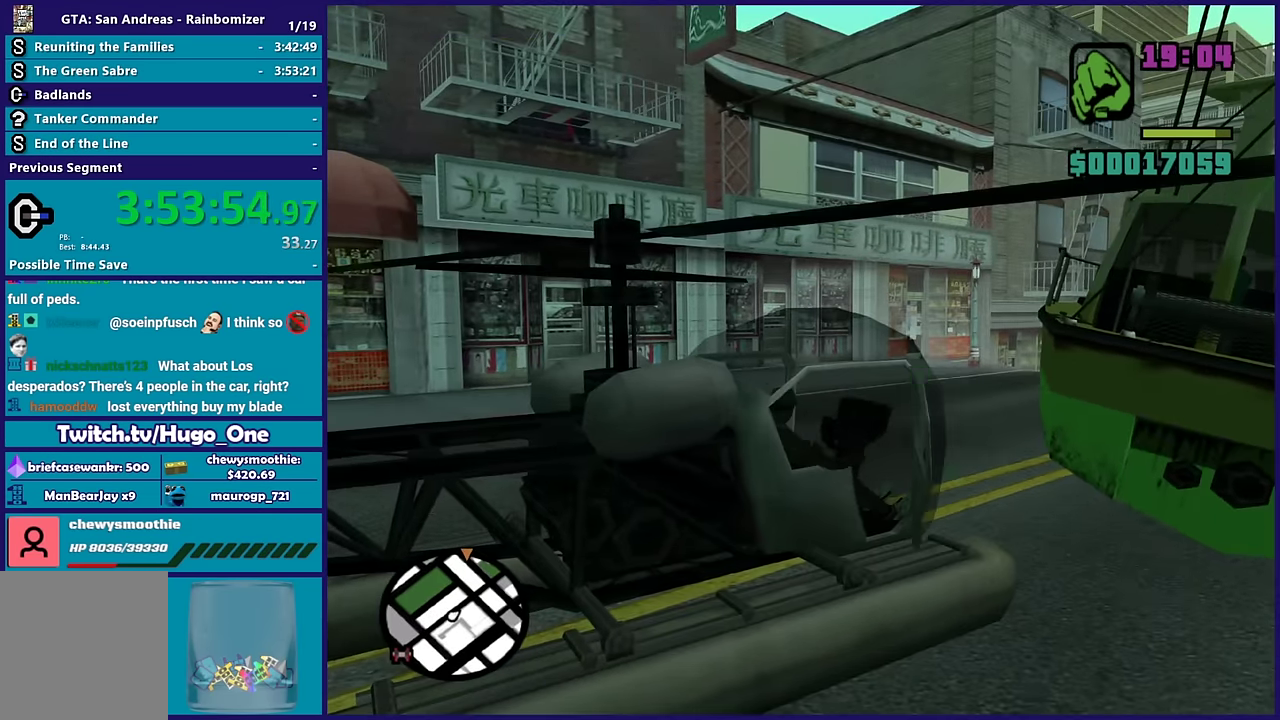
{"buttons": ["R2"], "left_stick": "center", "right_stick": "right", "events": [[83, "A", "up"], [416, "right_stick", "right"]]}
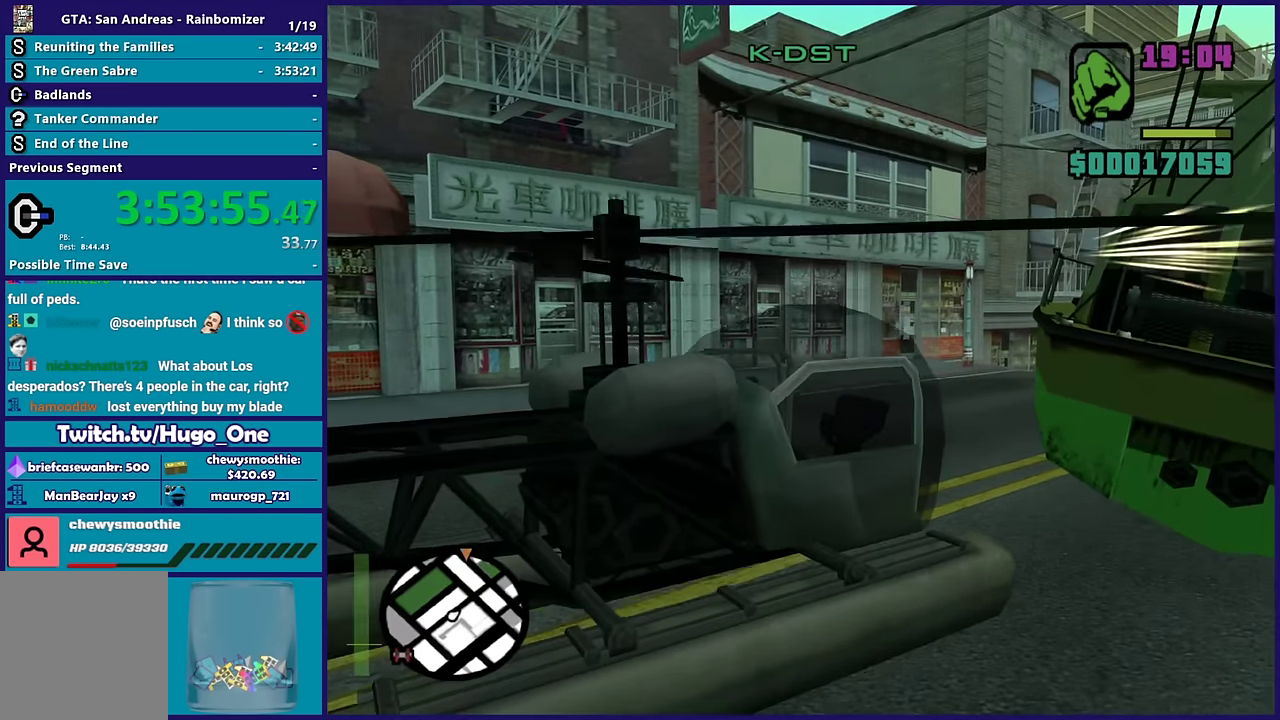
{"buttons": ["R2"], "left_stick": "down-left", "right_stick": "right", "events": [[200, "left_stick", "down-left"]]}
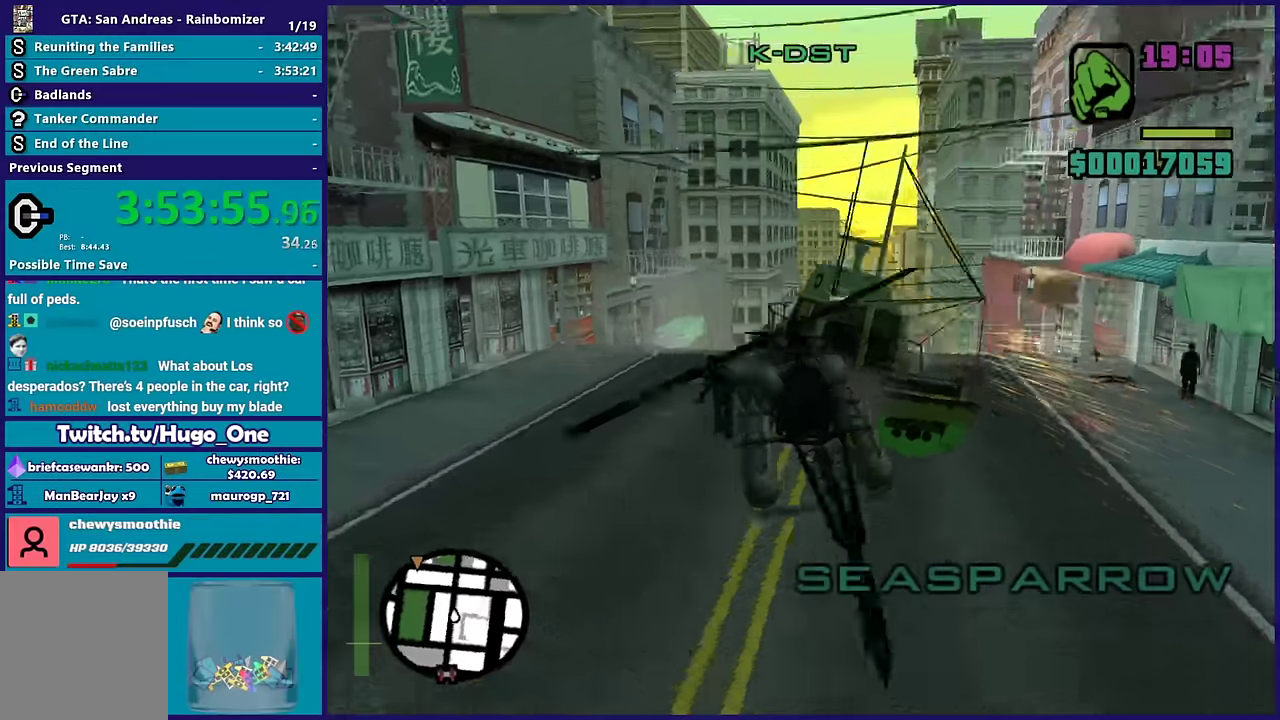
{"buttons": ["R2"], "left_stick": "up", "right_stick": "center", "events": [[50, "right_stick", "up-right"], [167, "right_stick", "center"], [184, "left_stick", "down-right"], [234, "left_stick", "right"], [350, "left_stick", "up"]]}
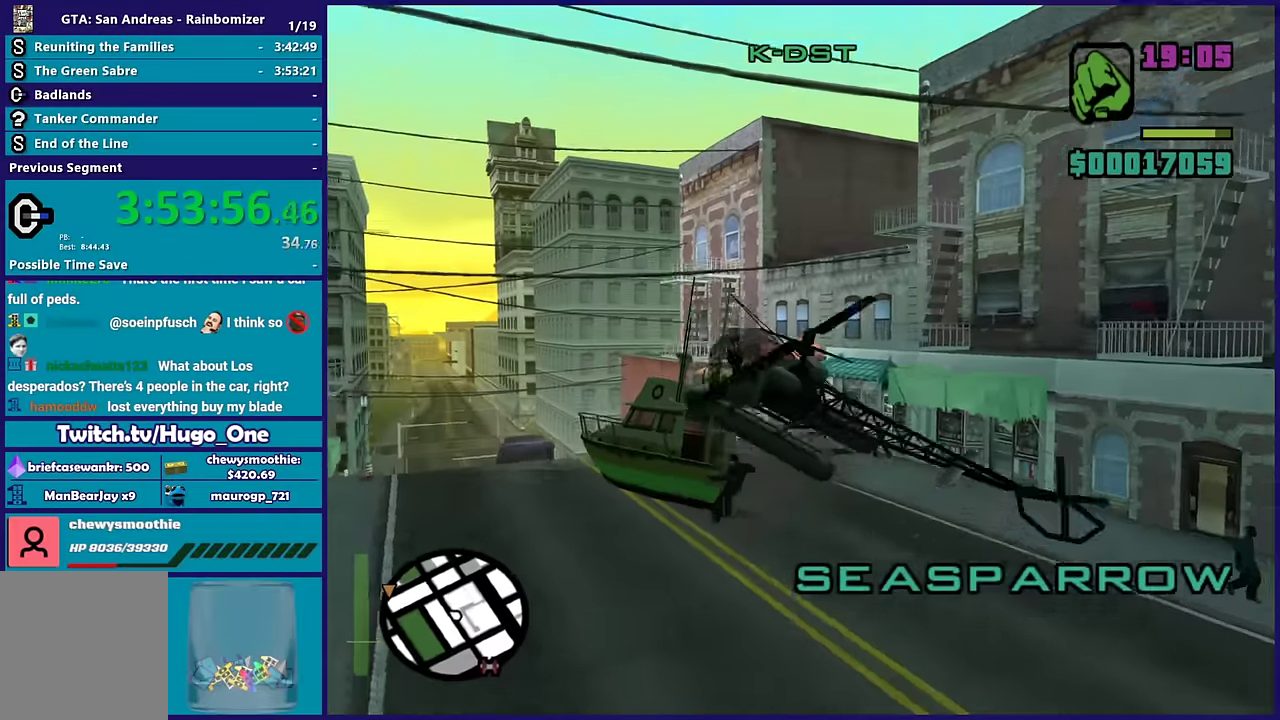
{"buttons": ["R1", "R2"], "left_stick": "up-right", "right_stick": "center", "events": [[384, "left_stick", "up-right"], [500, "R1", "down"]]}